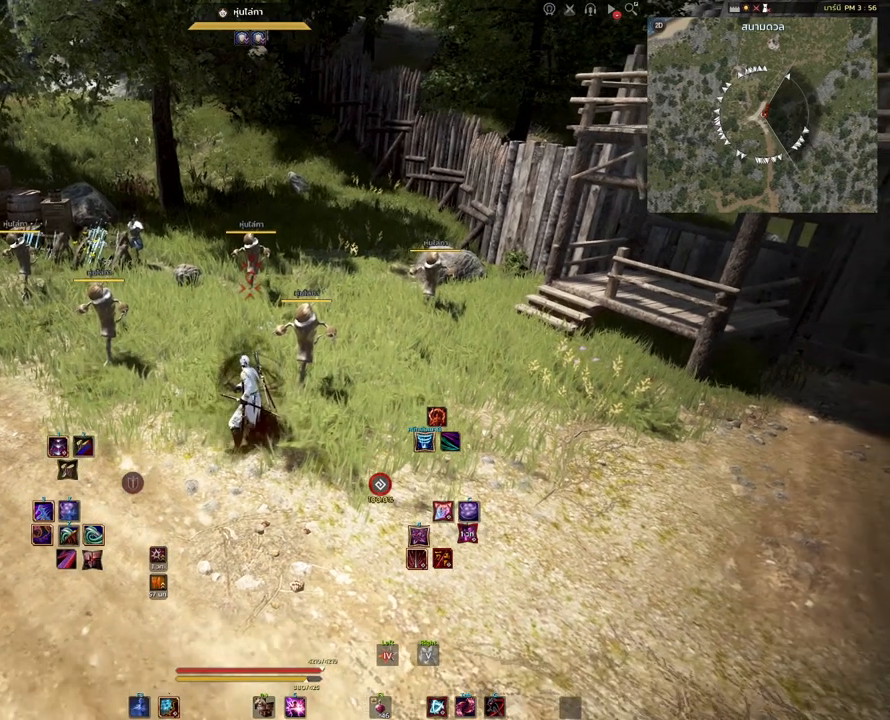
Gameplay with keyboard and mouse; each line is a JSON object with the keys and mouse buttons held at the frame after it. "events" lists presses ("down") and releases ("up") of "a", "d", "e", "f4", "q", "s", "shift", "space", "w", "mouse_left", "mouse_right", "mouse_mb4" and "mouse_mb5" between this image and that frame as [ms after this image, input, new state], when the widget could be followed in between. "mouse_left", "mouse_right", "mouse_mb4", "mouse_mb5" = the "left", "right", "mb4", "mb5" buttons of the "mouse" list. No other keys are recorded. Mouse movement is not recorded.
{"keys": ["s"], "mouse": [], "events": [[400, "s", "down"]]}
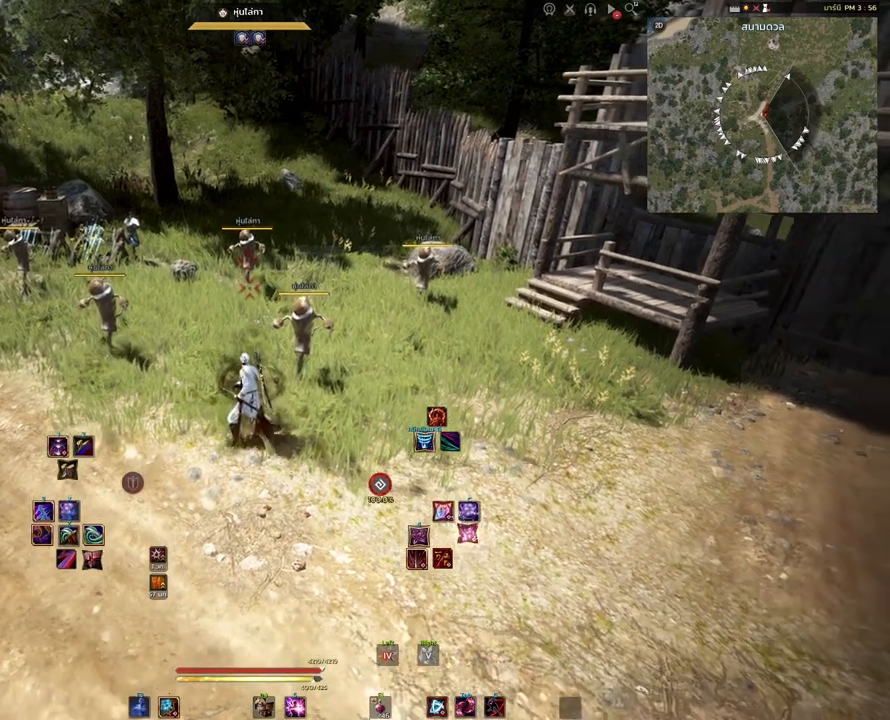
{"keys": ["s"], "mouse": [], "events": [[83, "s", "up"], [483, "s", "down"]]}
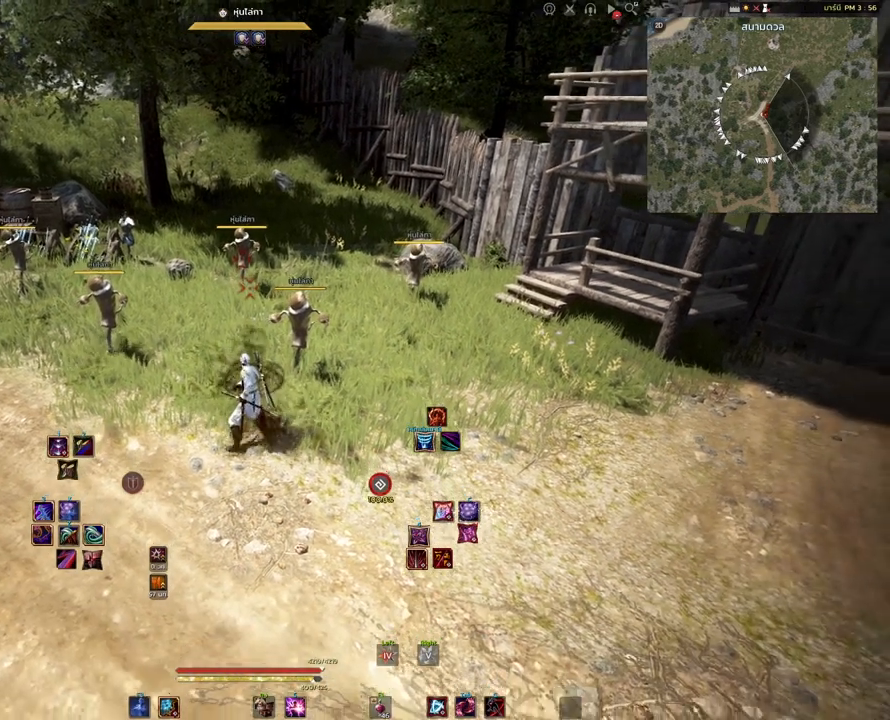
{"keys": [], "mouse": [], "events": [[150, "s", "up"]]}
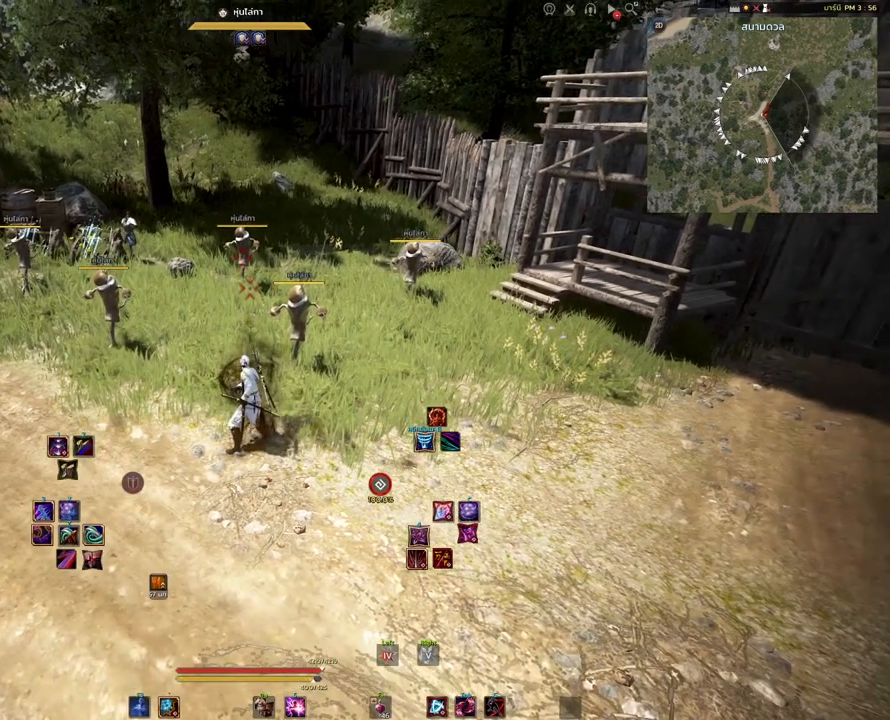
{"keys": [], "mouse": [], "events": [[133, "w", "down"], [283, "w", "up"]]}
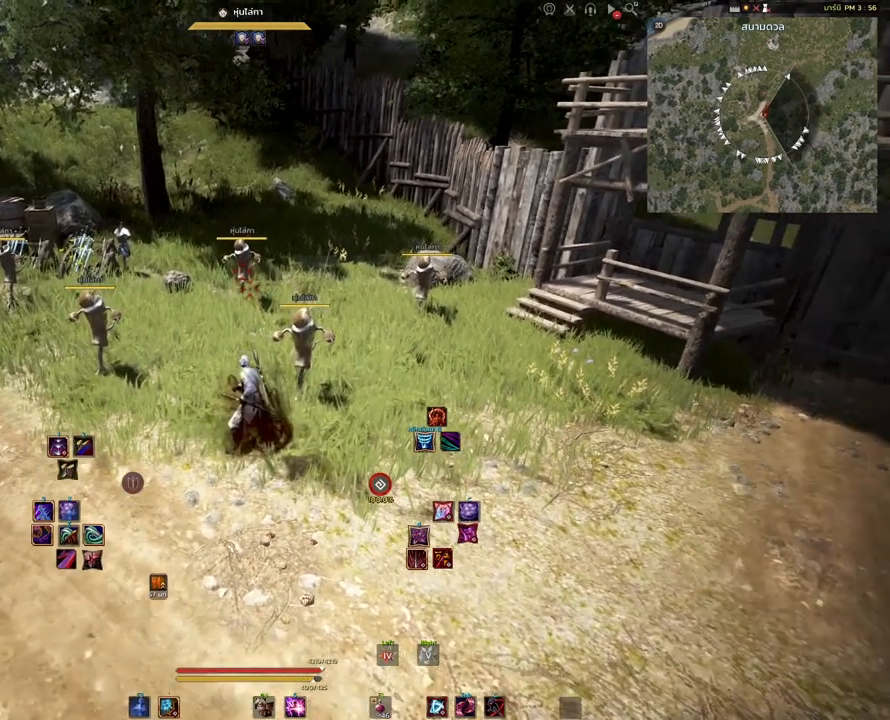
{"keys": ["s"], "mouse": ["mb4"], "events": [[50, "s", "down"], [167, "s", "up"], [333, "s", "down"], [433, "mouse_mb4", "down"]]}
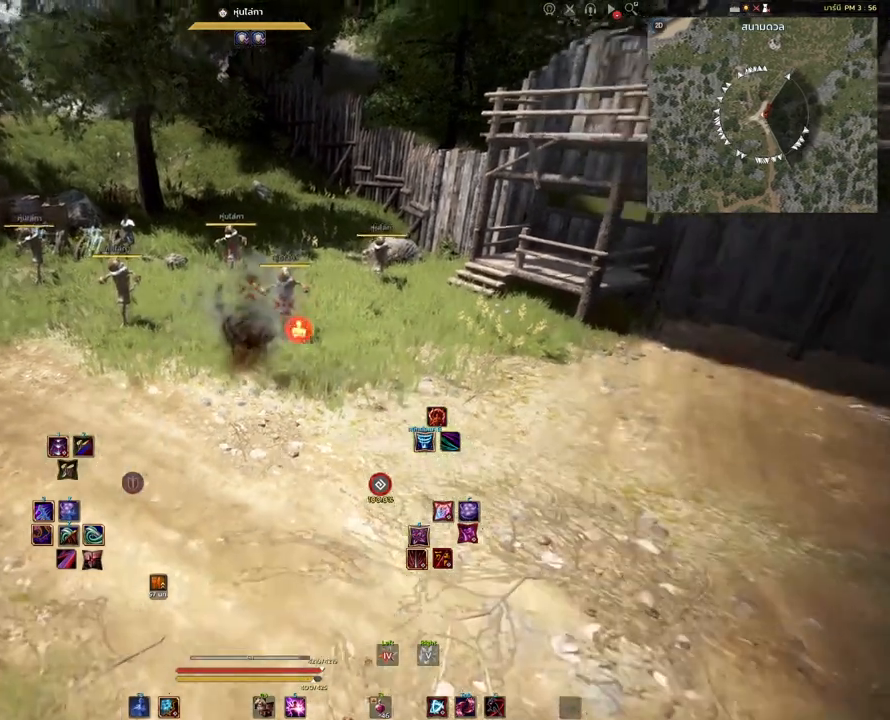
{"keys": [], "mouse": [], "events": [[183, "s", "up"], [233, "mouse_mb4", "up"]]}
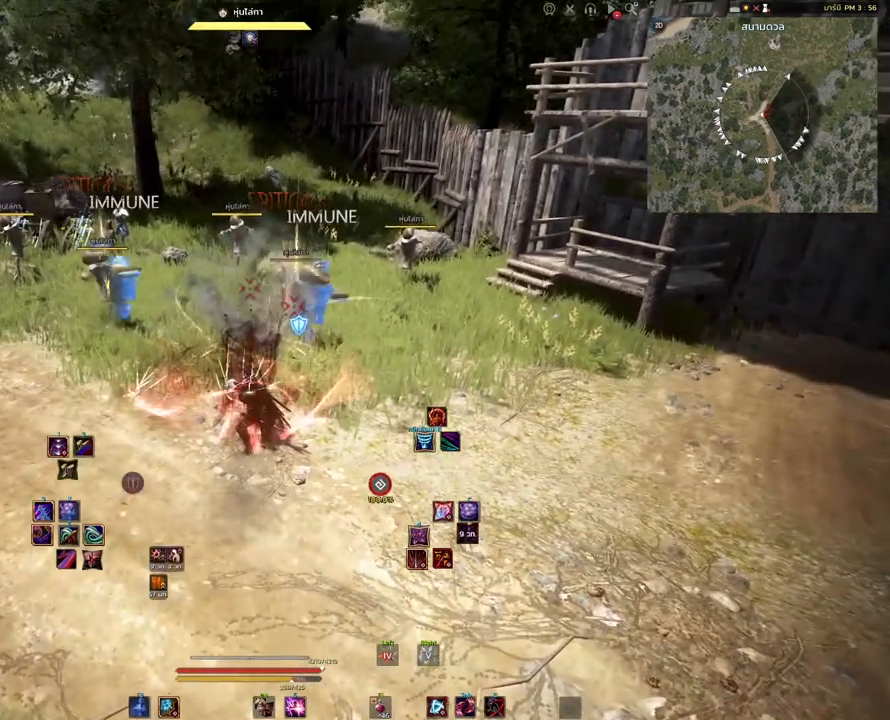
{"keys": ["space"], "mouse": [], "events": [[450, "space", "down"]]}
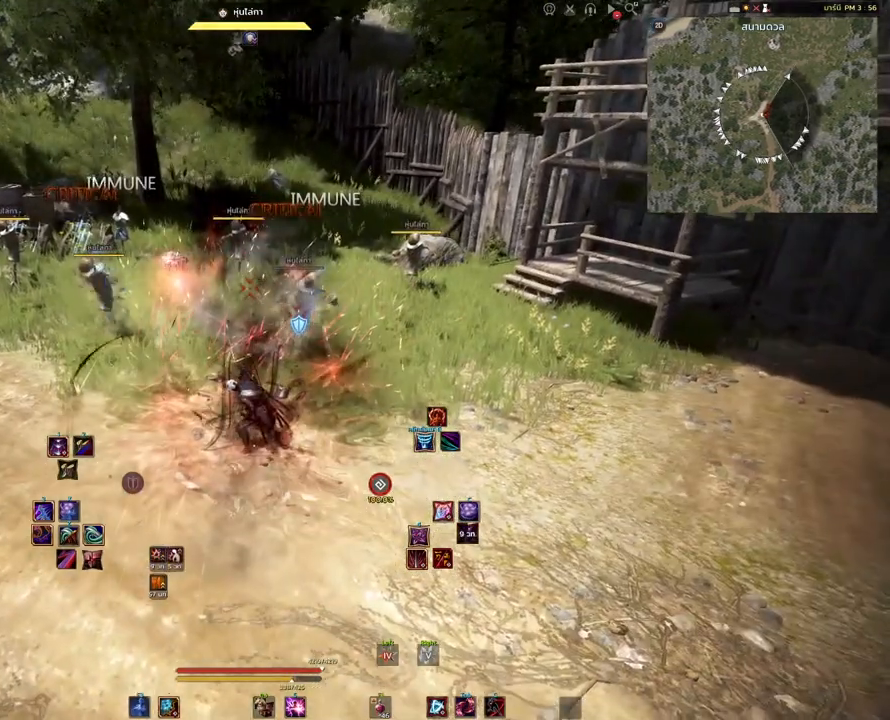
{"keys": ["space"], "mouse": [], "events": []}
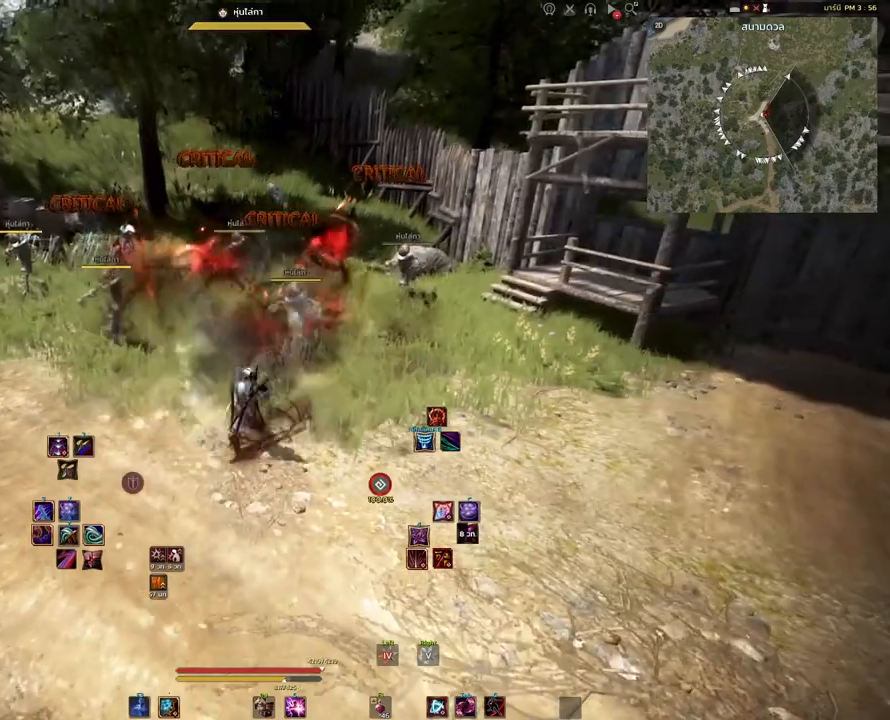
{"keys": ["space"], "mouse": [], "events": []}
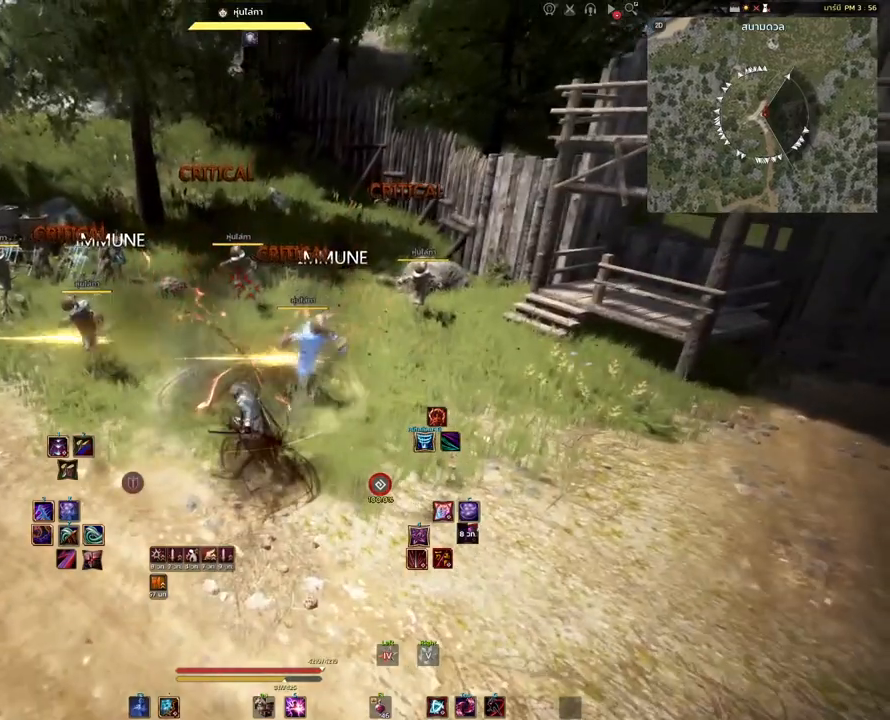
{"keys": ["space"], "mouse": [], "events": []}
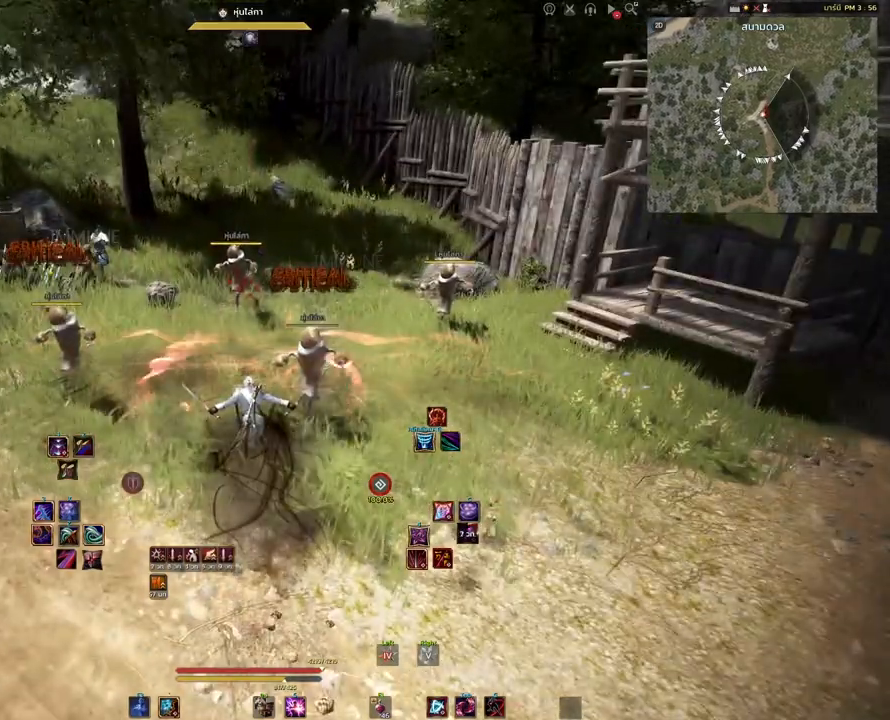
{"keys": [], "mouse": [], "events": [[83, "space", "up"]]}
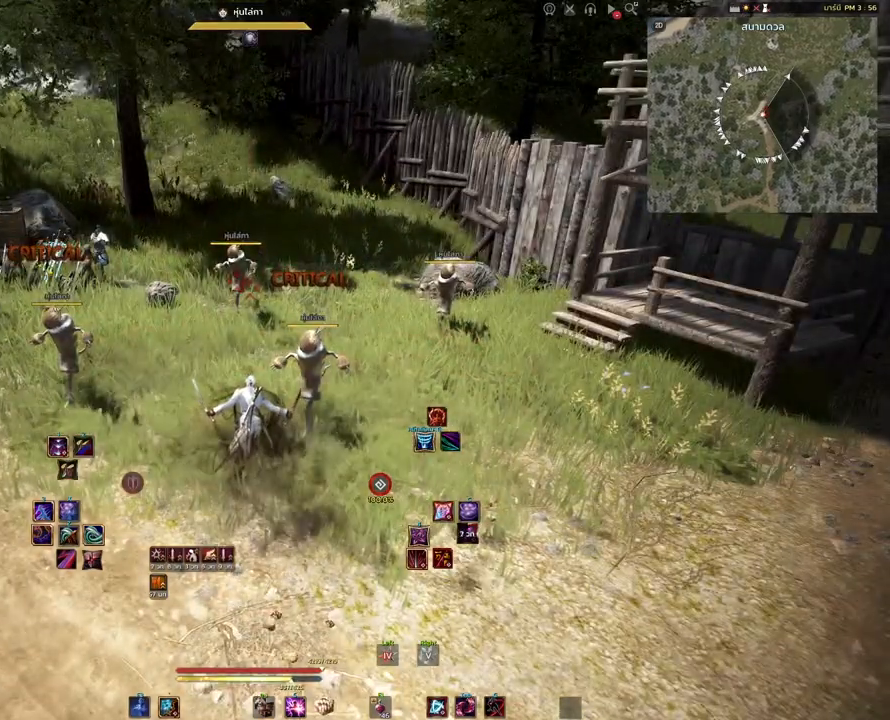
{"keys": [], "mouse": [], "events": []}
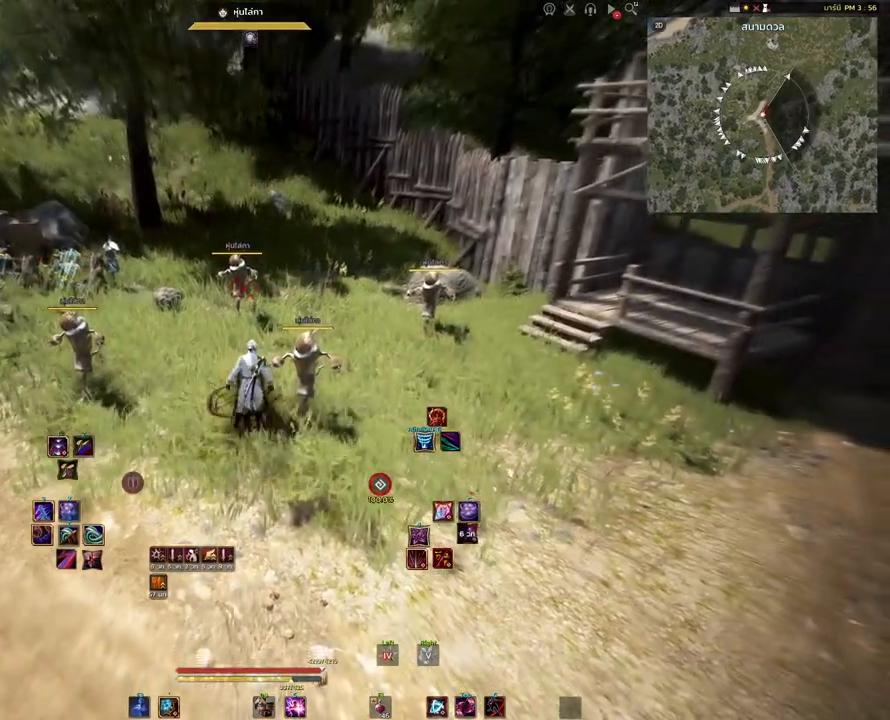
{"keys": [], "mouse": ["right"], "events": [[250, "mouse_right", "down"]]}
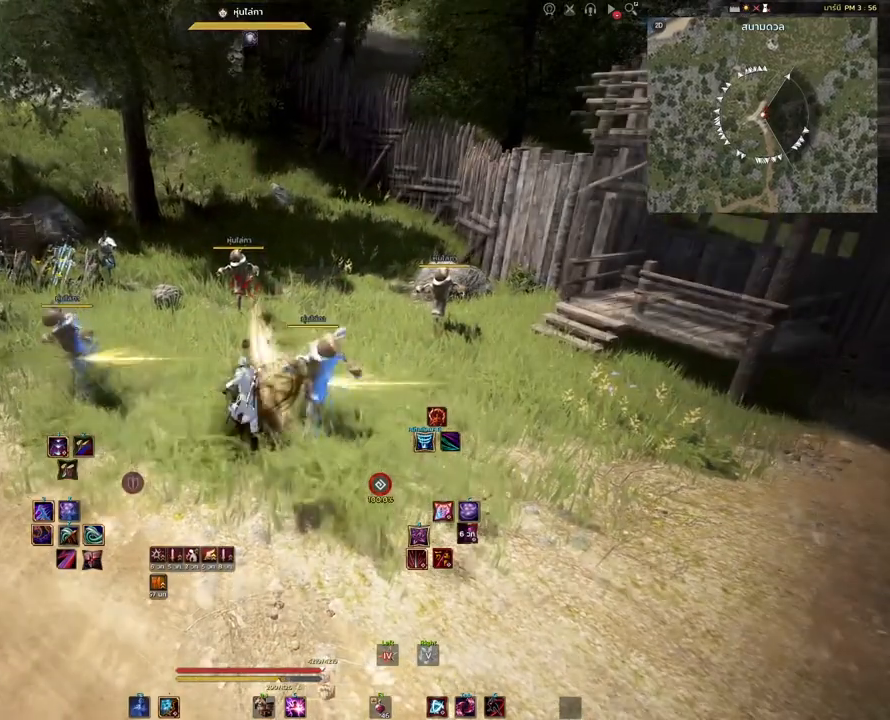
{"keys": [], "mouse": ["right"], "events": []}
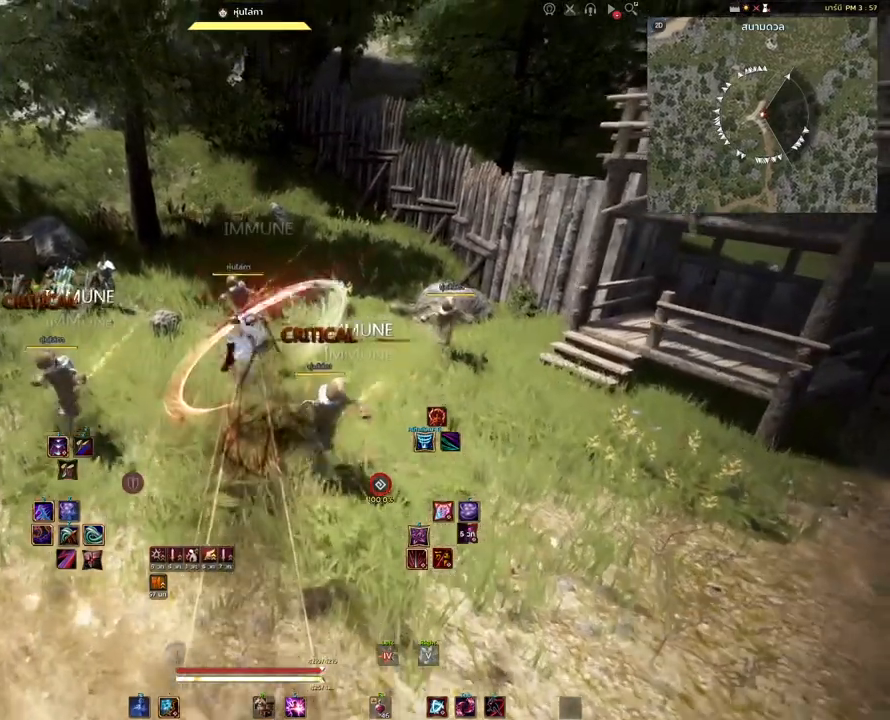
{"keys": [], "mouse": ["right"], "events": []}
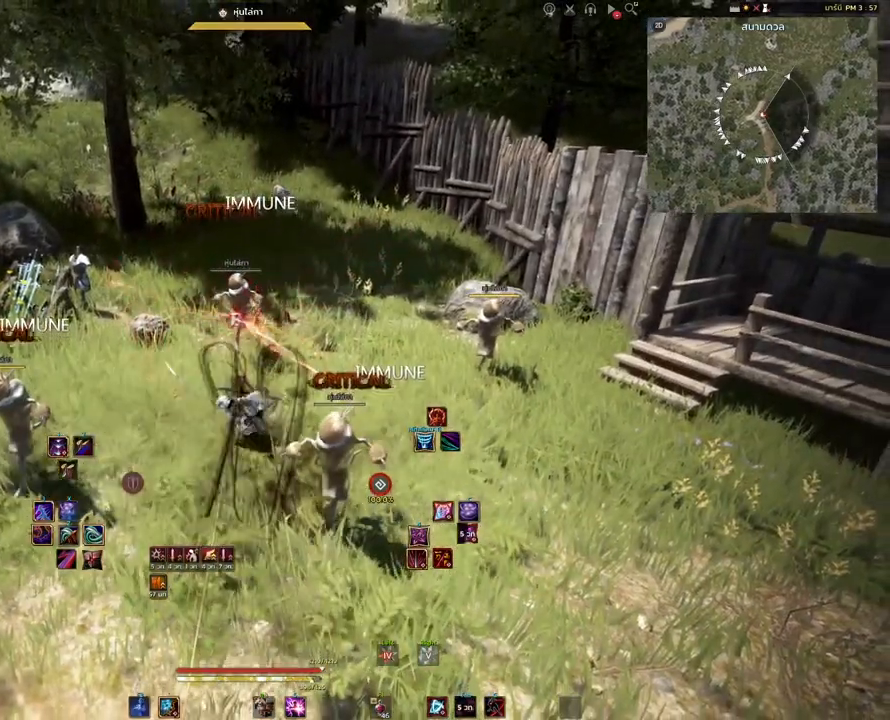
{"keys": [], "mouse": ["right"], "events": []}
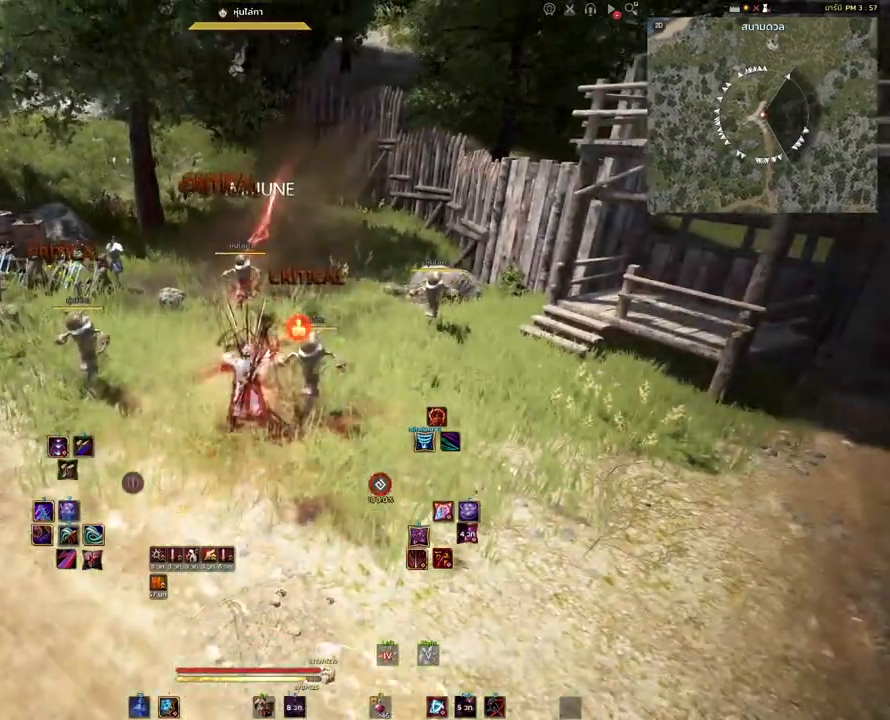
{"keys": [], "mouse": ["right"], "events": []}